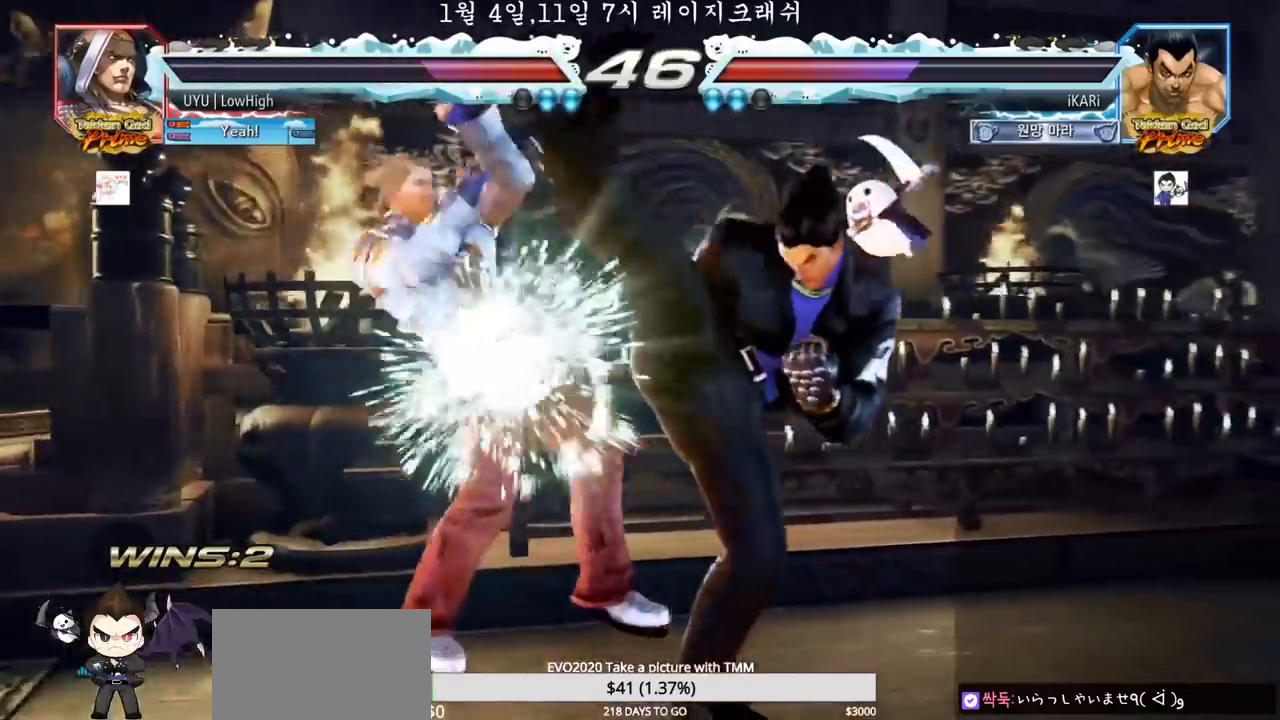
Gameplay with a controller (arcade stick); each line is a JSON object with the inputs held at the frame after it (dt_ms = milliseconds from this image to that frame). "events" lists button and stick changes between this image and that frame as [ms after this image, input, new state], when the widget could be followed in between. Not read: L3 R3.
{"dt_ms": 500, "buttons": [], "left_stick": "right", "events": [[183, "left_stick", "right"], [233, "left_stick", "center"], [283, "left_stick", "down"], [483, "left_stick", "right"]]}
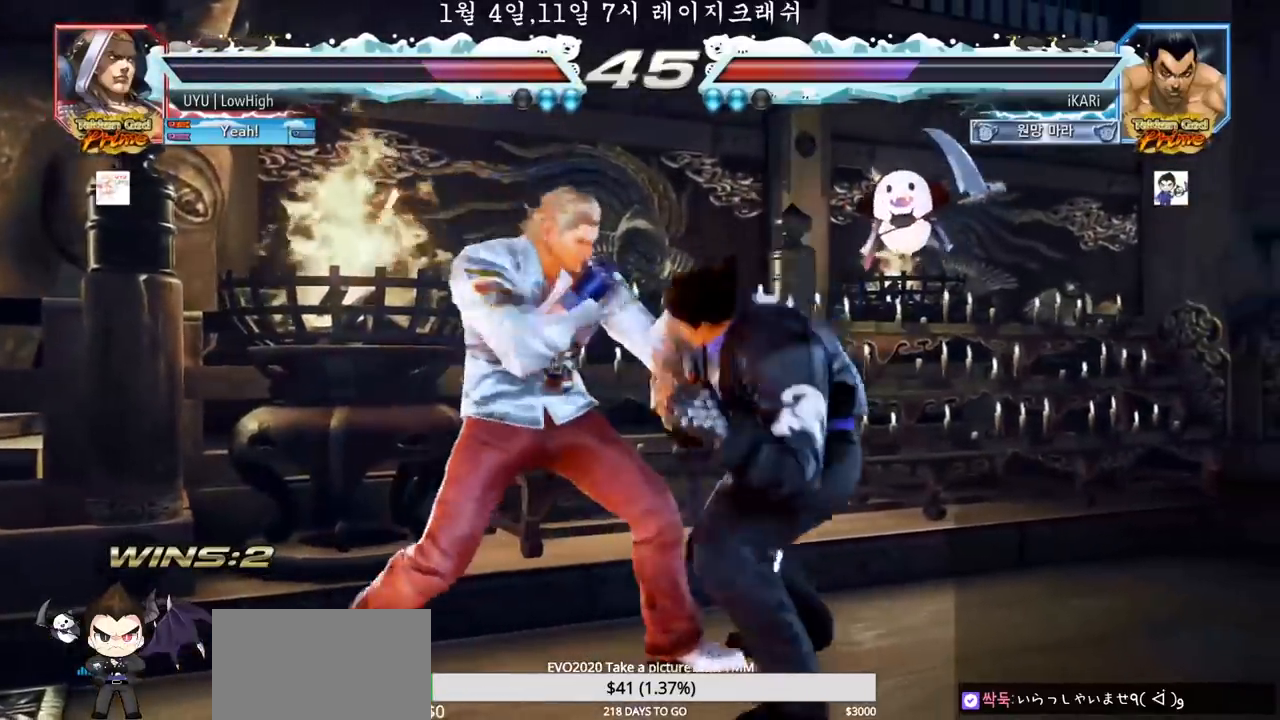
{"dt_ms": 500, "buttons": [], "left_stick": "right"}
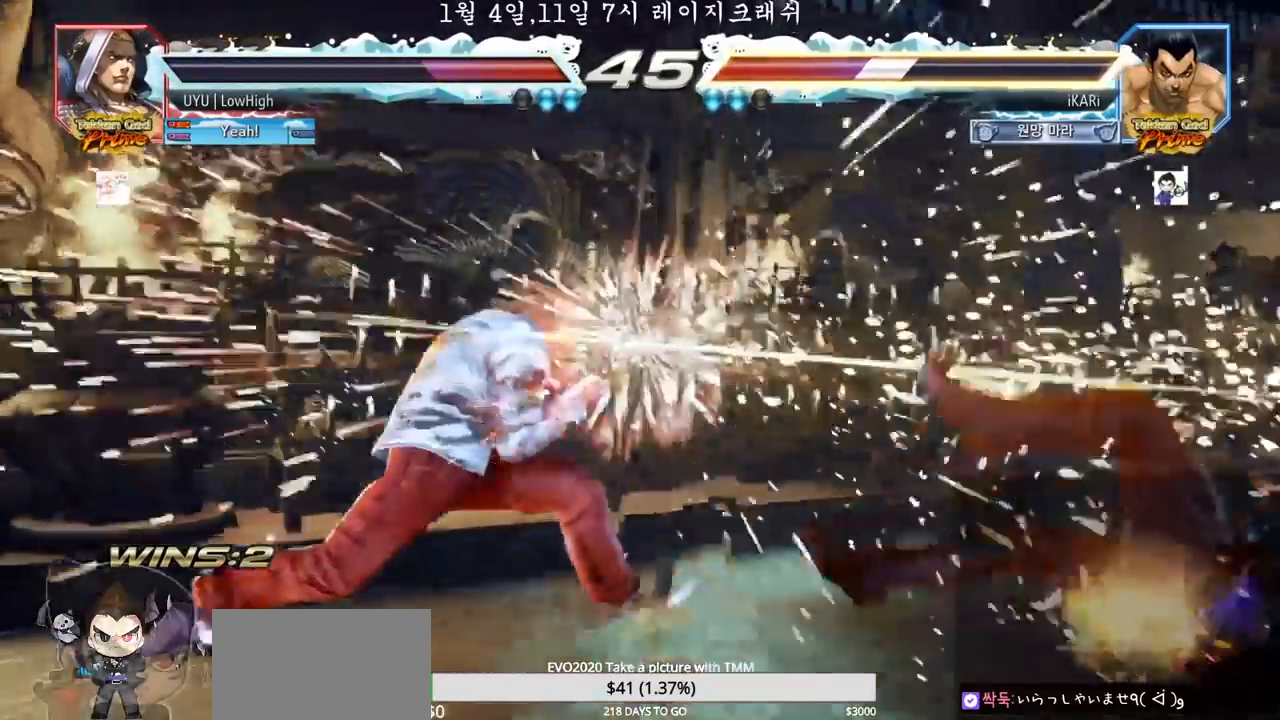
{"dt_ms": 500, "buttons": ["SQUARE"], "left_stick": "center", "events": [[267, "TRIANGLE", "down"], [317, "SQUARE", "down"], [317, "left_stick", "center"], [333, "TRIANGLE", "up"], [417, "TRIANGLE", "down"], [467, "SQUARE", "up"], [500, "SQUARE", "down"], [500, "TRIANGLE", "up"]]}
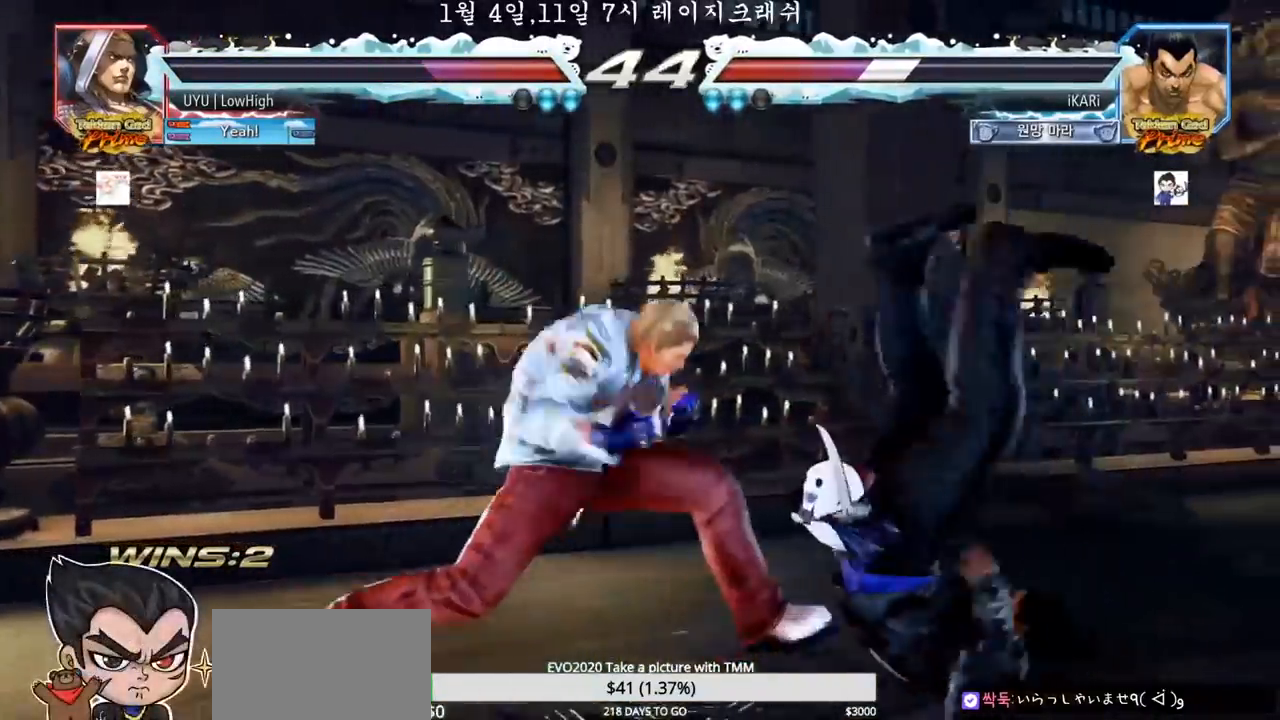
{"dt_ms": 500, "buttons": ["SQUARE"], "left_stick": "center", "events": [[67, "TRIANGLE", "down"], [83, "SQUARE", "up"], [117, "SQUARE", "down"], [183, "TRIANGLE", "up"], [267, "TRIANGLE", "down"], [300, "SQUARE", "up"], [333, "TRIANGLE", "up"], [350, "SQUARE", "down"], [417, "TRIANGLE", "down"], [500, "TRIANGLE", "up"]]}
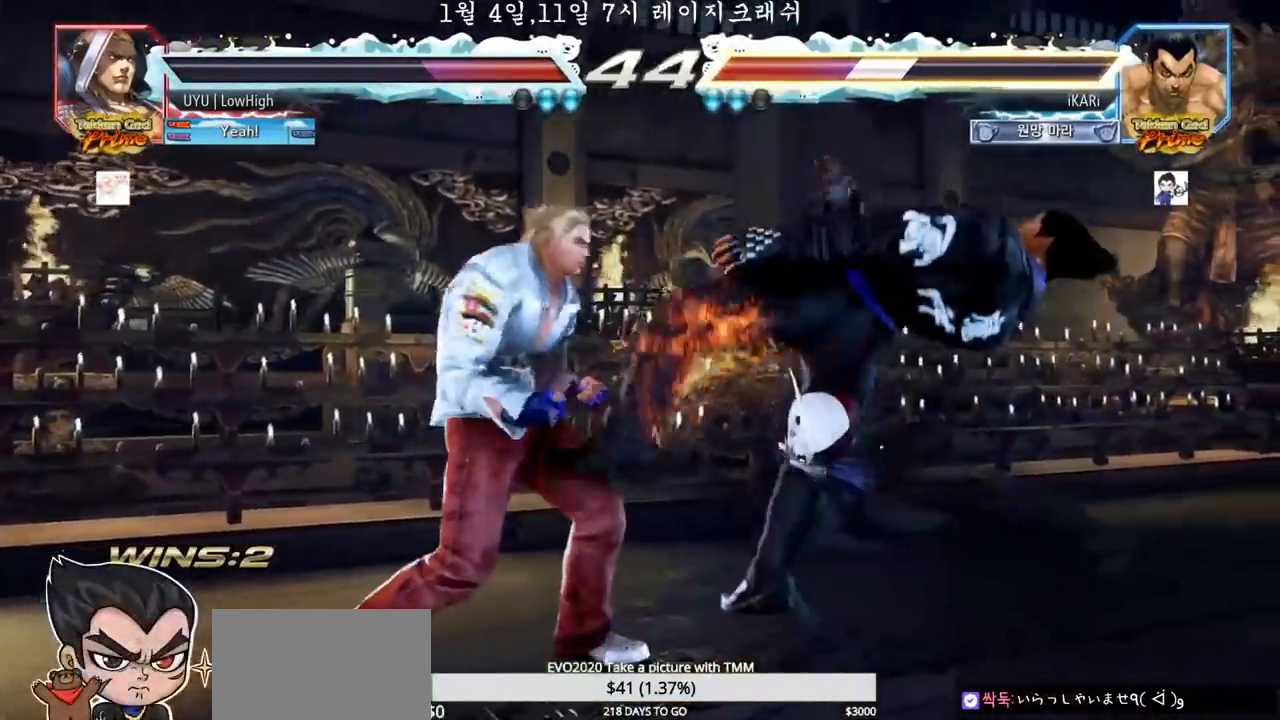
{"dt_ms": 500, "buttons": [], "left_stick": "center", "events": [[67, "SQUARE", "up"], [100, "TRIANGLE", "down"], [150, "SQUARE", "down"], [200, "TRIANGLE", "up"], [233, "SQUARE", "up"], [267, "TRIANGLE", "down"], [317, "SQUARE", "down"], [350, "TRIANGLE", "up"], [383, "SQUARE", "up"], [417, "TRIANGLE", "down"], [433, "SQUARE", "down"], [483, "TRIANGLE", "up"], [500, "SQUARE", "up"]]}
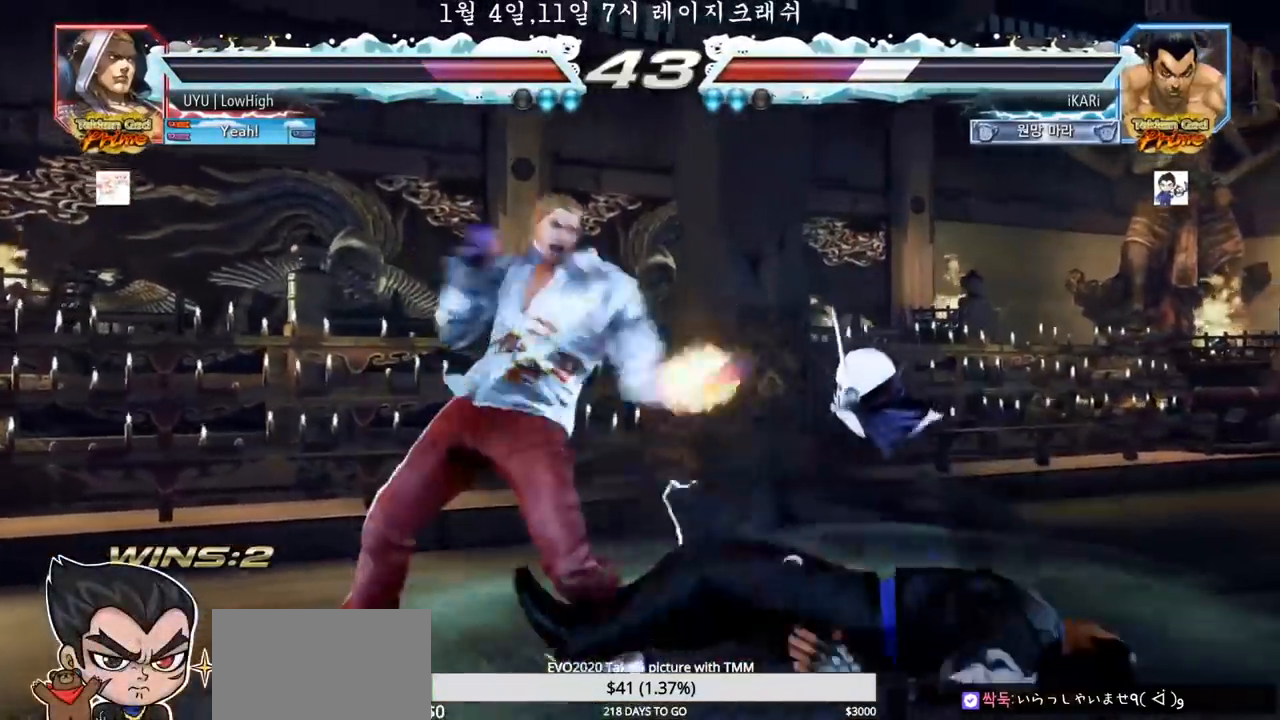
{"dt_ms": 500, "buttons": ["TRIANGLE"], "left_stick": "center", "events": [[33, "SQUARE", "down"], [33, "TRIANGLE", "down"], [50, "TRIANGLE", "up"], [100, "SQUARE", "up"], [100, "TRIANGLE", "down"], [217, "TRIANGLE", "up"], [317, "TRIANGLE", "down"], [350, "SQUARE", "down"], [367, "TRIANGLE", "up"], [417, "SQUARE", "up"], [450, "TRIANGLE", "down"]]}
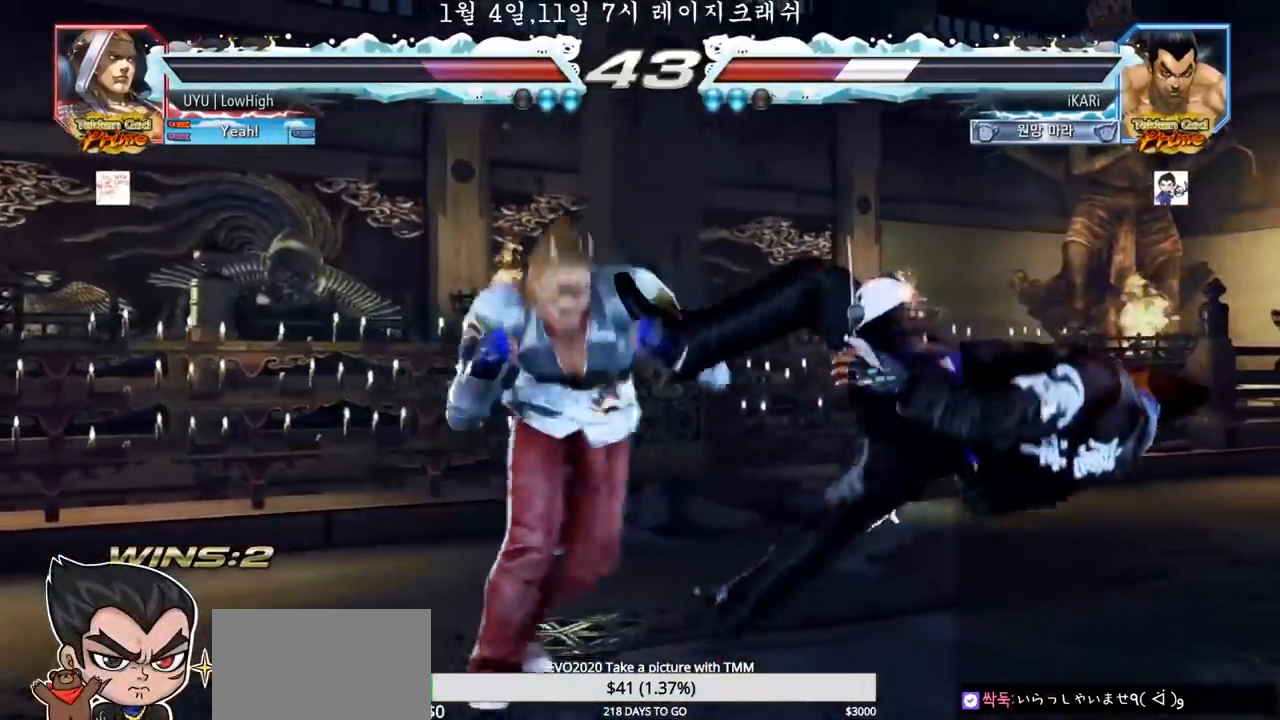
{"dt_ms": 500, "buttons": [], "left_stick": "center", "events": [[17, "SQUARE", "down"], [17, "TRIANGLE", "up"], [83, "SQUARE", "up"], [83, "TRIANGLE", "down"], [100, "SQUARE", "down"], [150, "TRIANGLE", "up"], [200, "SQUARE", "up"], [233, "SQUARE", "down"], [267, "TRIANGLE", "down"], [300, "SQUARE", "up"], [367, "SQUARE", "down"], [400, "TRIANGLE", "up"], [450, "SQUARE", "up"]]}
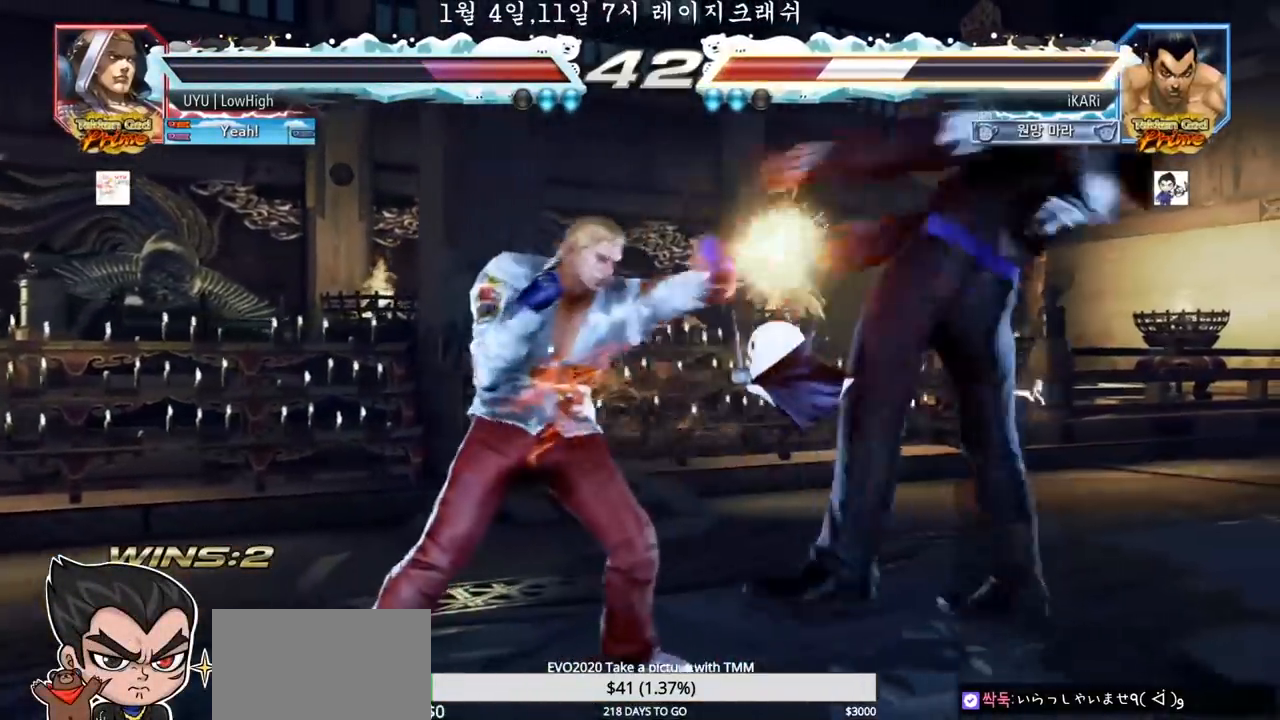
{"dt_ms": 500, "buttons": [], "left_stick": "center", "events": [[17, "TRIANGLE", "down"], [83, "SQUARE", "down"], [100, "TRIANGLE", "up"], [133, "SQUARE", "up"], [217, "TRIANGLE", "down"], [283, "SQUARE", "down"], [300, "TRIANGLE", "up"], [333, "SQUARE", "up"], [383, "TRIANGLE", "down"], [433, "SQUARE", "down"], [450, "TRIANGLE", "up"], [500, "SQUARE", "up"]]}
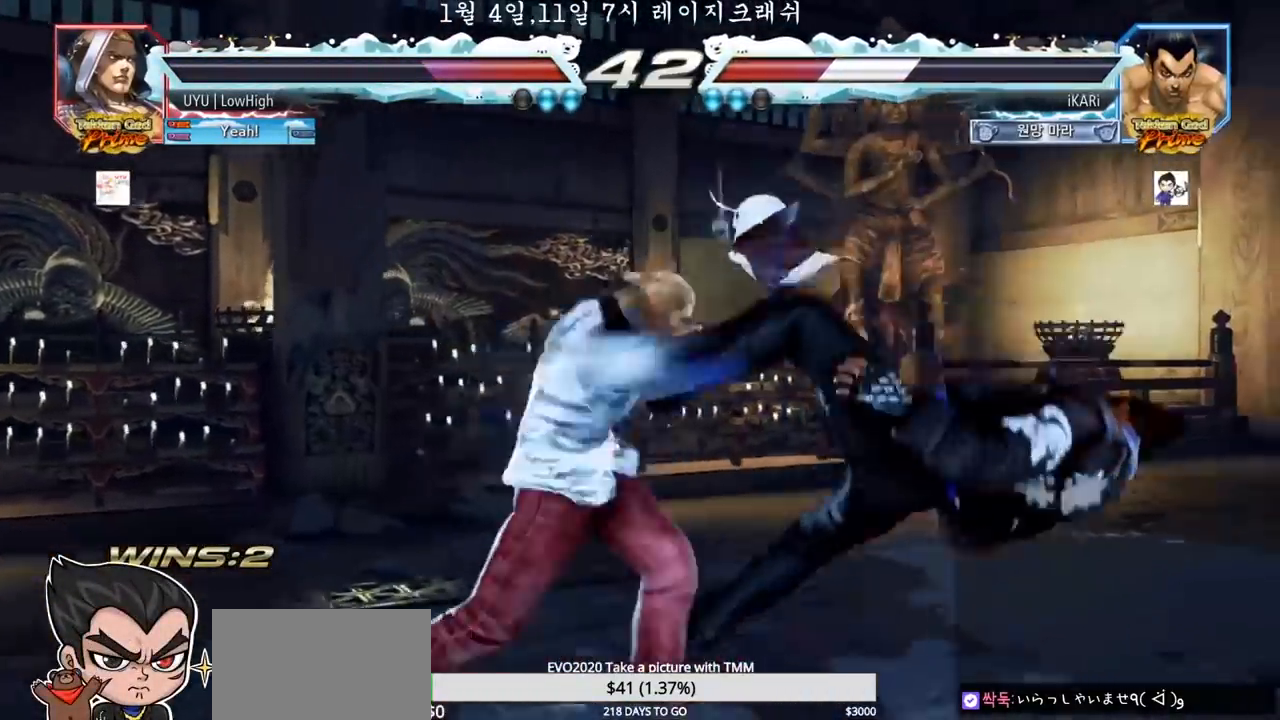
{"dt_ms": 500, "buttons": [], "left_stick": "center", "events": [[33, "TRIANGLE", "down"], [83, "SQUARE", "down"], [100, "TRIANGLE", "up"], [167, "SQUARE", "up"], [183, "TRIANGLE", "down"], [267, "TRIANGLE", "up"]]}
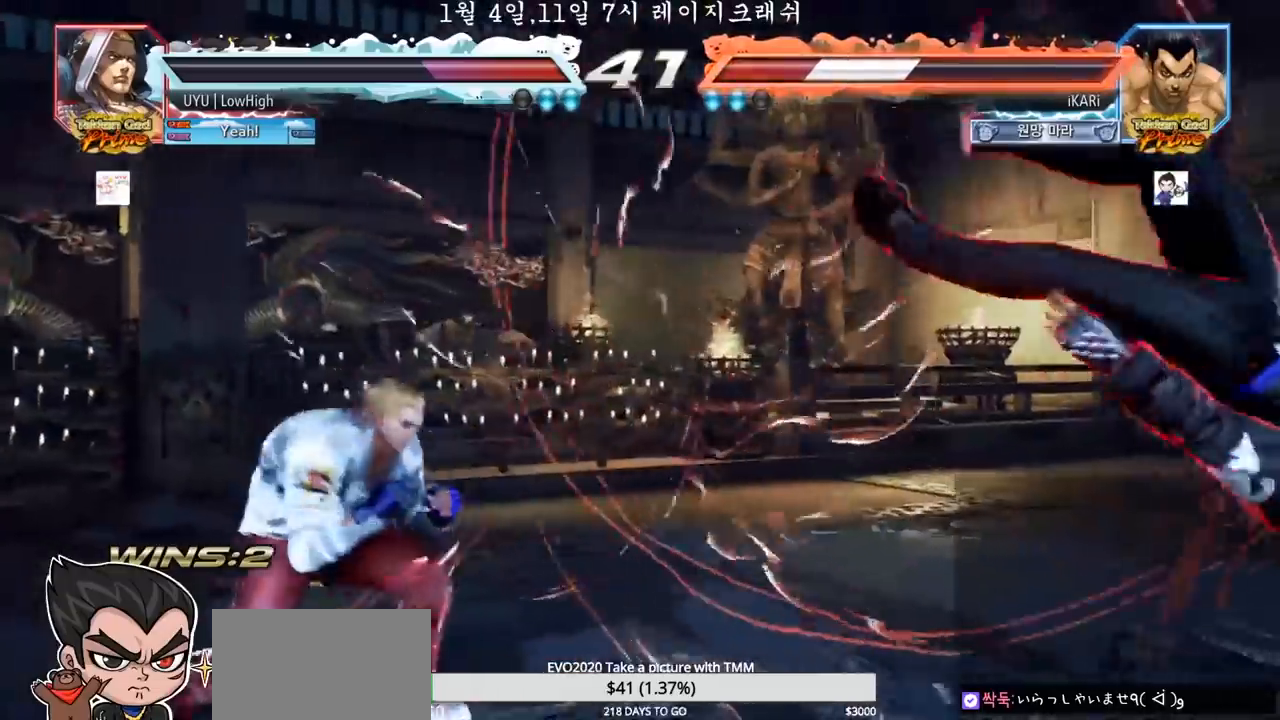
{"dt_ms": 500, "buttons": ["SQUARE"], "left_stick": "center", "events": [[250, "TRIANGLE", "down"], [300, "SQUARE", "down"], [300, "TRIANGLE", "up"], [350, "SQUARE", "up"], [383, "TRIANGLE", "down"], [450, "SQUARE", "down"], [450, "TRIANGLE", "up"]]}
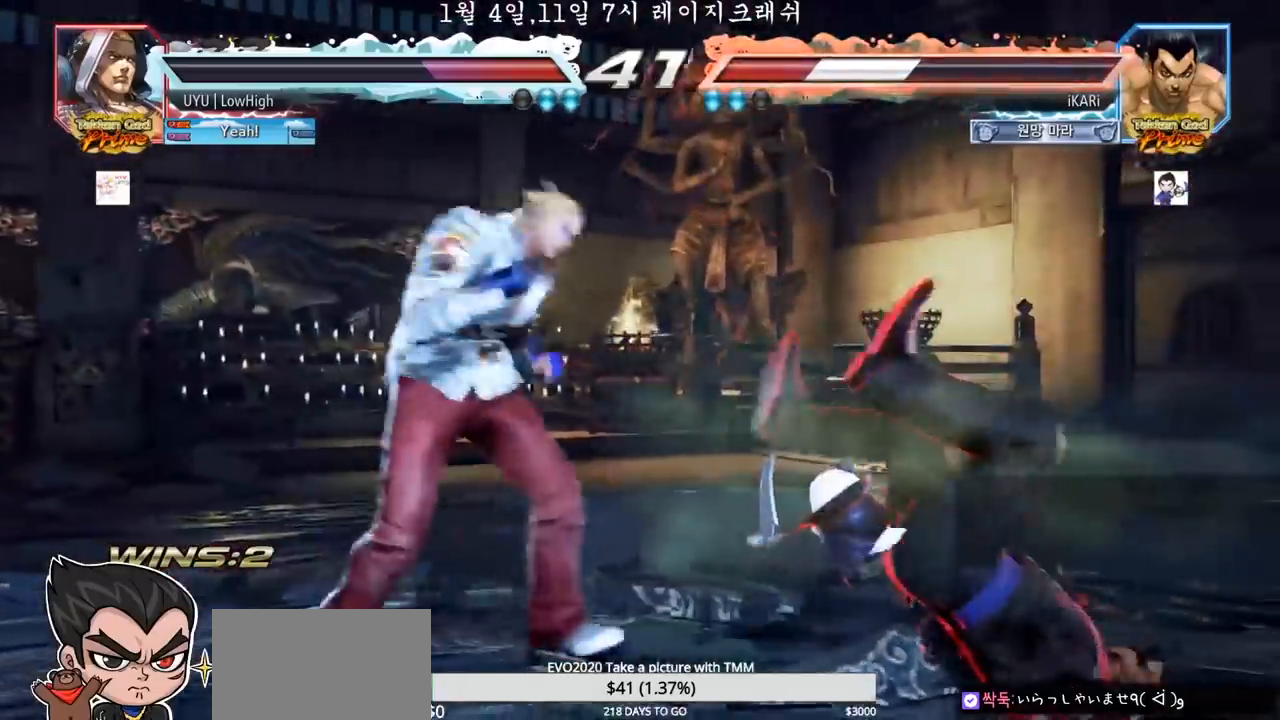
{"dt_ms": 500, "buttons": [], "left_stick": "center", "events": [[67, "TRIANGLE", "down"], [83, "SQUARE", "up"], [133, "TRIANGLE", "up"], [150, "SQUARE", "down"], [200, "TRIANGLE", "down"], [233, "SQUARE", "up"], [233, "TRIANGLE", "up"], [267, "SQUARE", "down"], [283, "TRIANGLE", "down"], [317, "SQUARE", "up"], [333, "TRIANGLE", "up"], [367, "SQUARE", "down"], [383, "TRIANGLE", "down"], [417, "SQUARE", "up"], [417, "TRIANGLE", "up"]]}
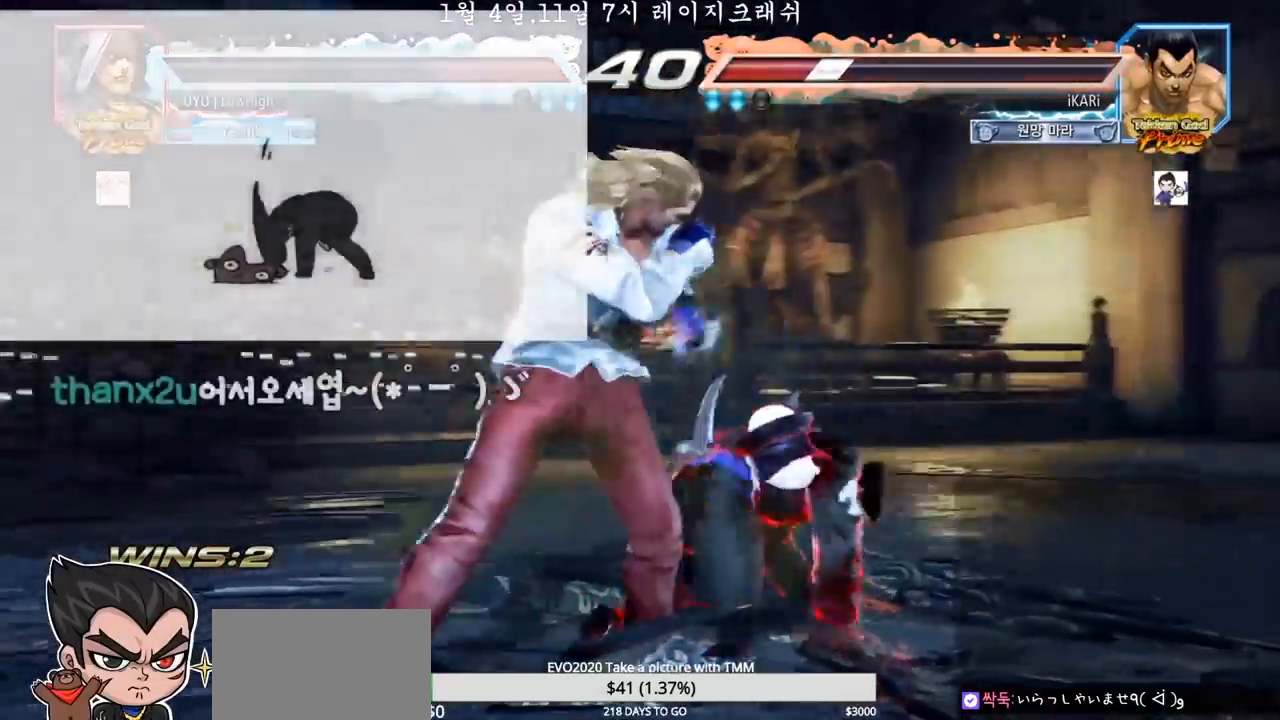
{"dt_ms": 500, "buttons": [], "left_stick": "down-right", "events": [[217, "left_stick", "right"], [267, "left_stick", "center"], [333, "left_stick", "right"], [450, "left_stick", "down-right"]]}
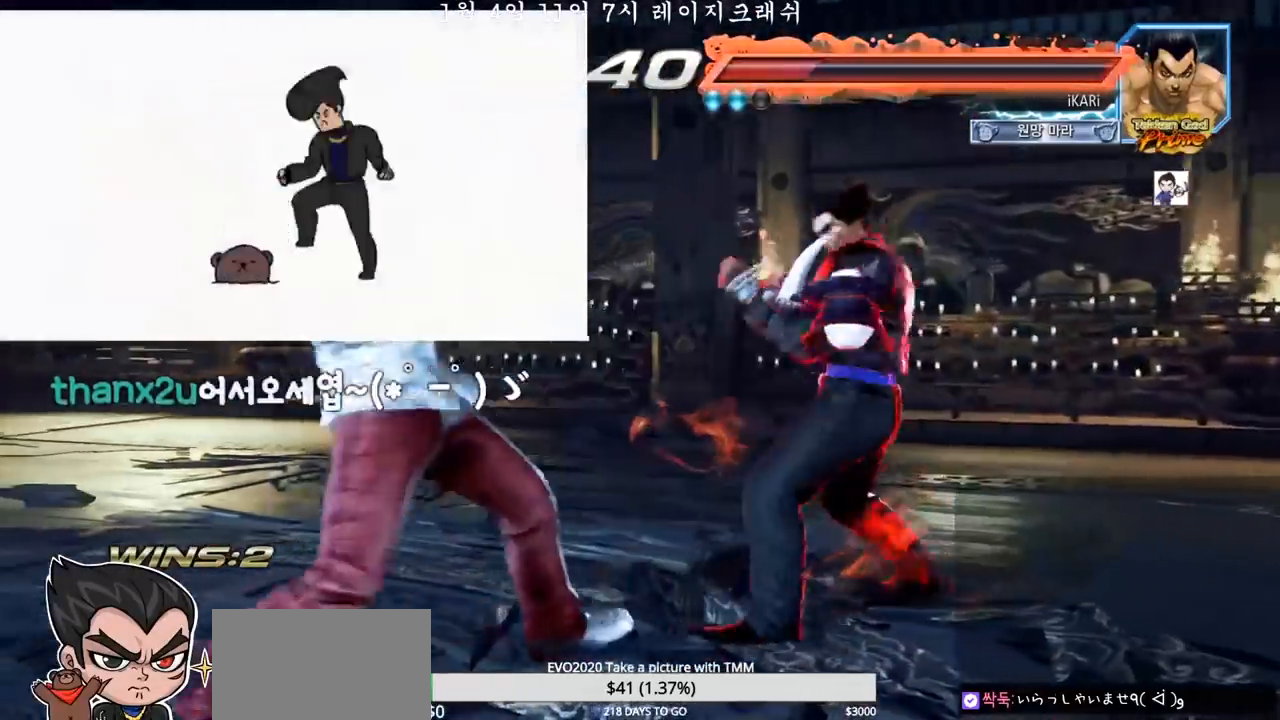
{"dt_ms": 500, "buttons": ["CIRCLE", "SQUARE"], "left_stick": "center", "events": [[17, "left_stick", "right"], [83, "left_stick", "center"], [133, "left_stick", "right"], [200, "left_stick", "center"], [267, "left_stick", "down"], [333, "left_stick", "center"], [383, "CIRCLE", "down"], [383, "SQUARE", "down"]]}
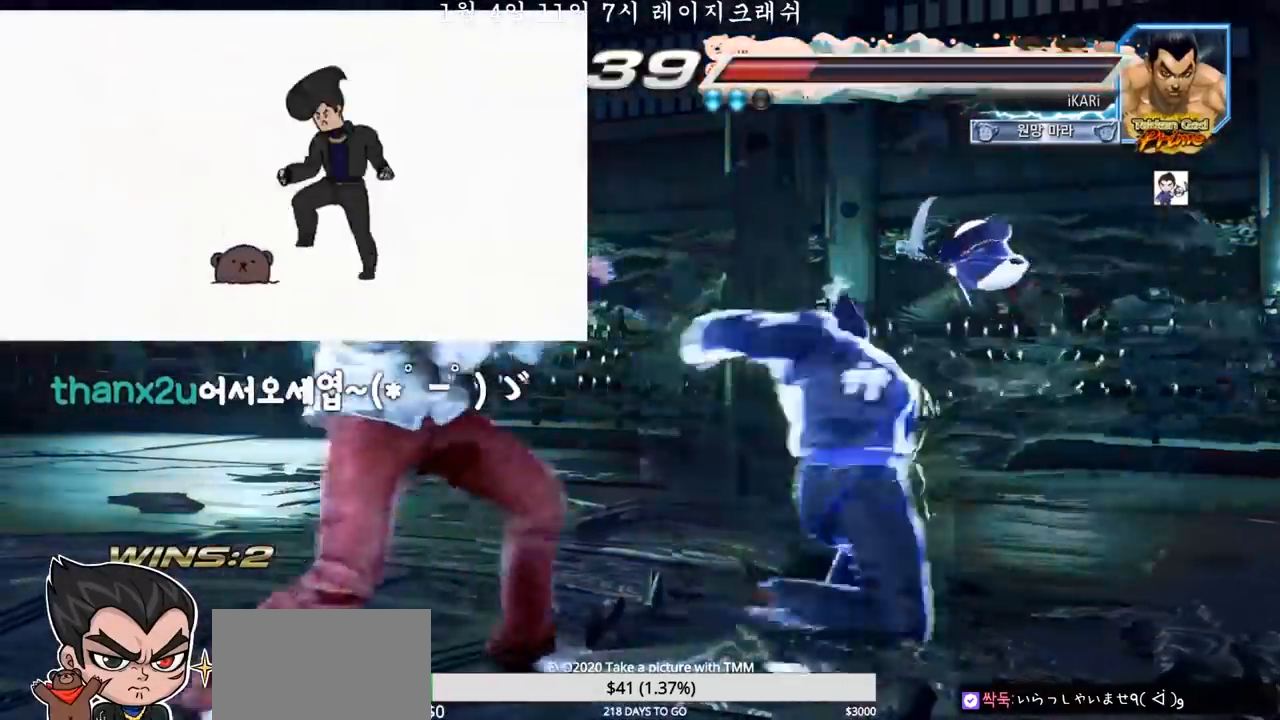
{"dt_ms": 1000, "buttons": [], "left_stick": "center"}